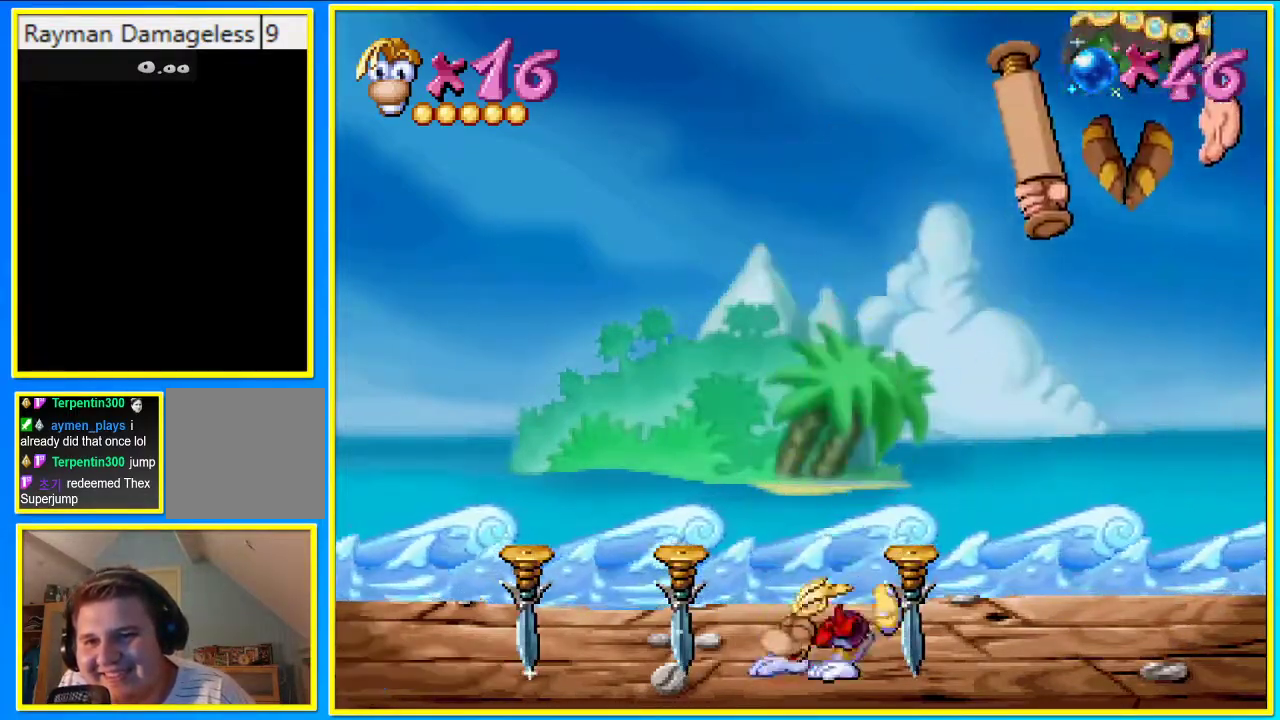
Gameplay with a controller (PlayStation layout); each line is a JSON object with the inputs held at the frame after it. "events" lists button and stick changes between this image and that frame as [ms after this image, input, new state], when the widget could be followed in between. Not read: L3 R3.
{"buttons": ["DPAD_DOWN"], "left_stick": "center", "right_stick": "center", "events": [[201, "DPAD_LEFT", "up"]]}
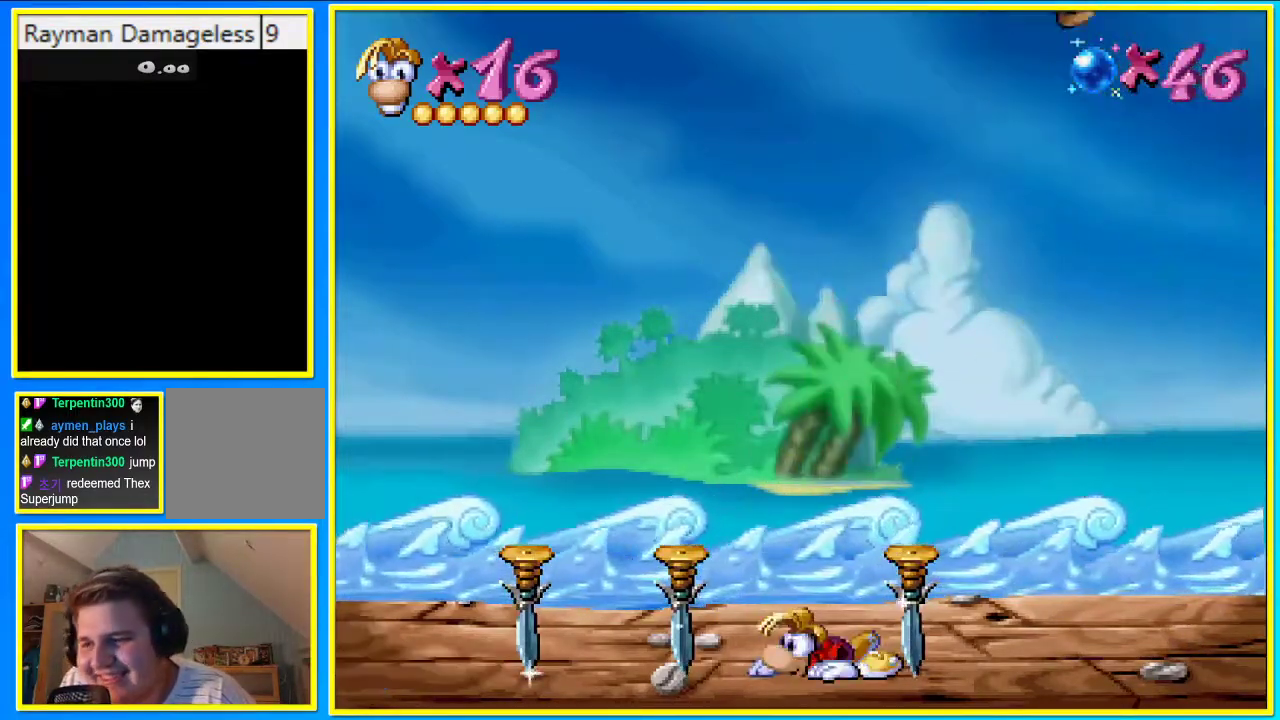
{"buttons": ["DPAD_DOWN"], "left_stick": "center", "right_stick": "center", "events": []}
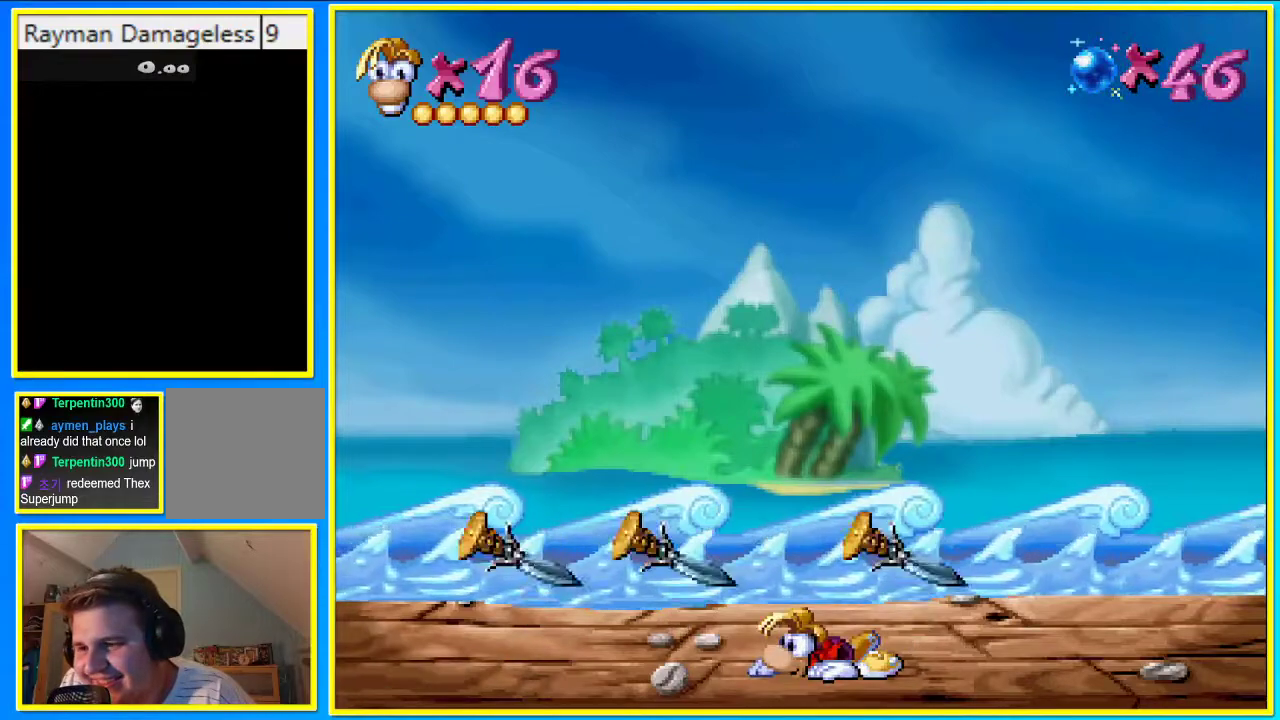
{"buttons": ["R1", "DPAD_DOWN"], "left_stick": "center", "right_stick": "center", "events": [[100, "R1", "down"]]}
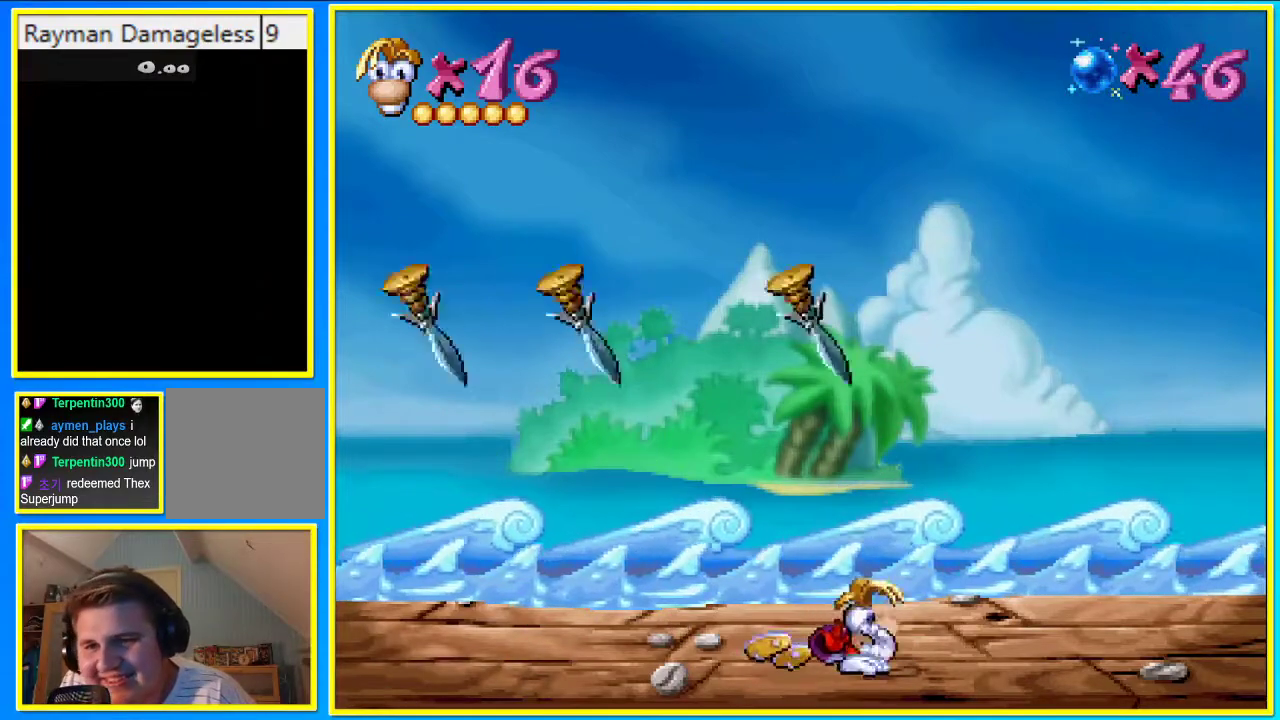
{"buttons": ["DPAD_RIGHT"], "left_stick": "center", "right_stick": "center", "events": [[335, "DPAD_DOWN", "up"], [335, "R1", "up"], [470, "DPAD_RIGHT", "down"]]}
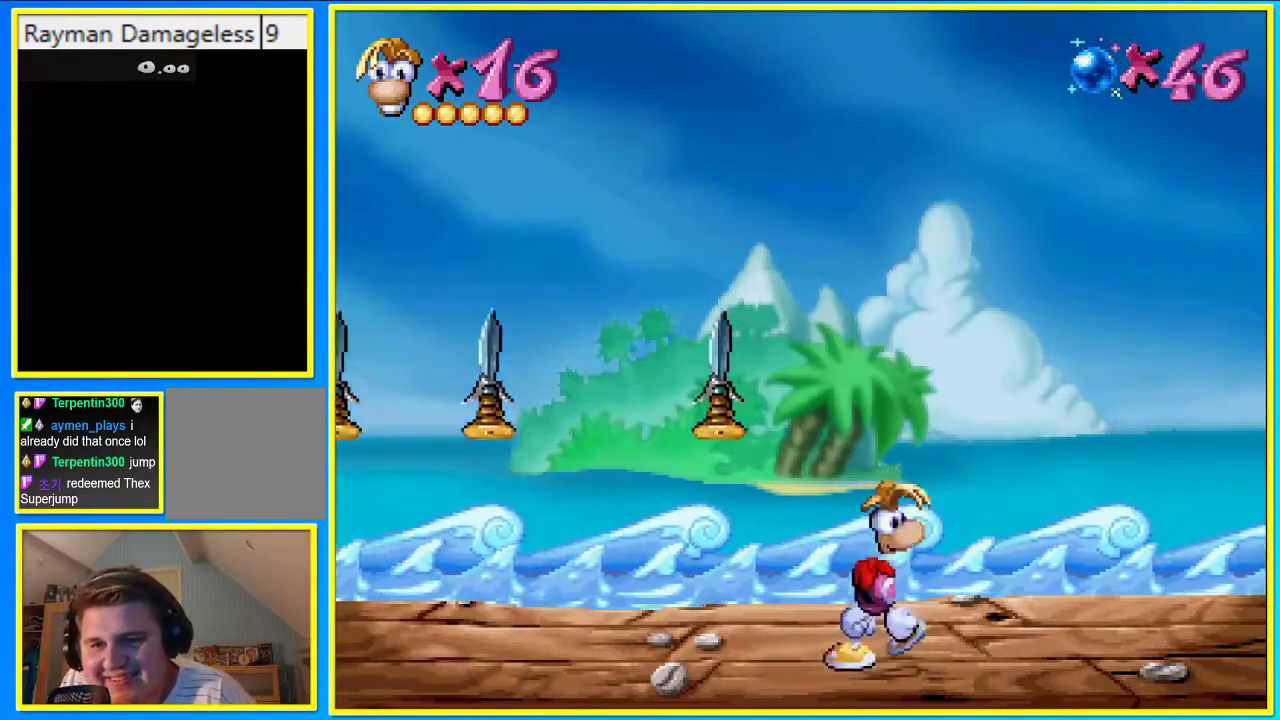
{"buttons": ["DPAD_RIGHT"], "left_stick": "center", "right_stick": "center", "events": [[34, "CROSS", "down"], [34, "SQUARE", "down"], [202, "CROSS", "up"], [235, "SQUARE", "up"]]}
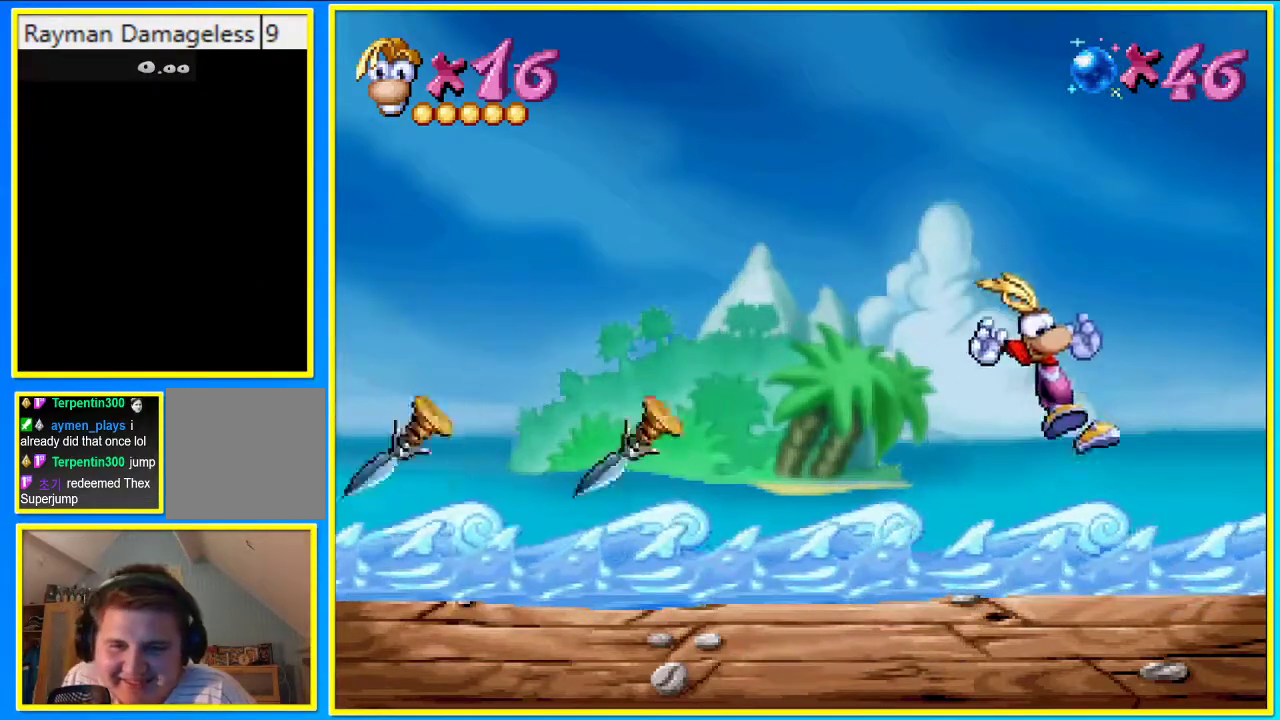
{"buttons": ["SQUARE", "DPAD_RIGHT"], "left_stick": "center", "right_stick": "center", "events": [[437, "SQUARE", "down"]]}
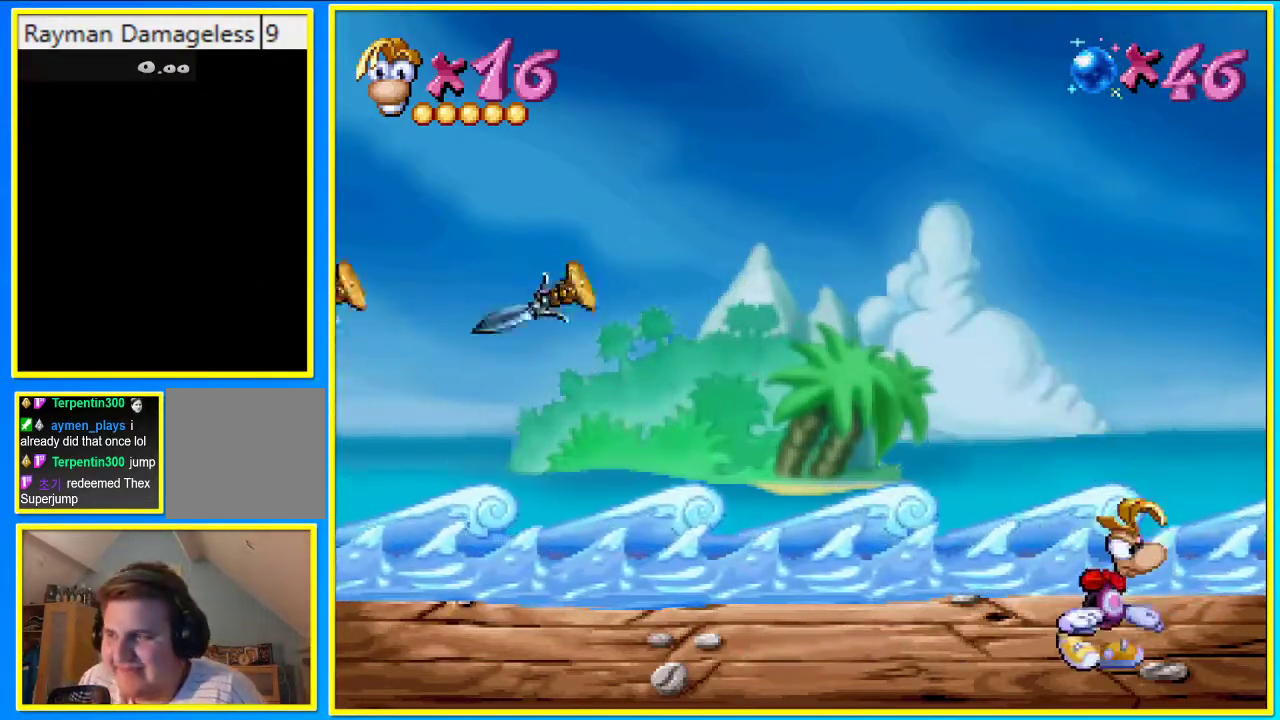
{"buttons": ["DPAD_RIGHT"], "left_stick": "center", "right_stick": "center", "events": [[33, "CROSS", "down"], [100, "SQUARE", "up"], [134, "CROSS", "up"]]}
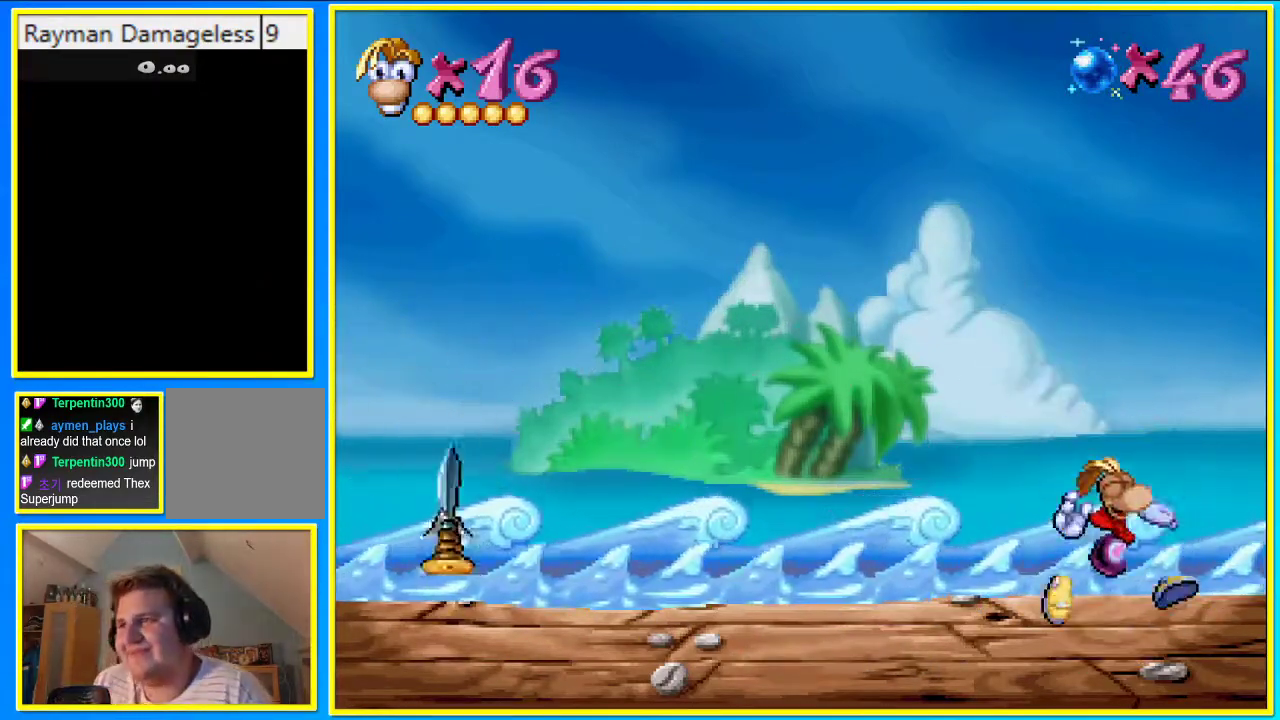
{"buttons": [], "left_stick": "center", "right_stick": "center", "events": [[33, "DPAD_RIGHT", "up"]]}